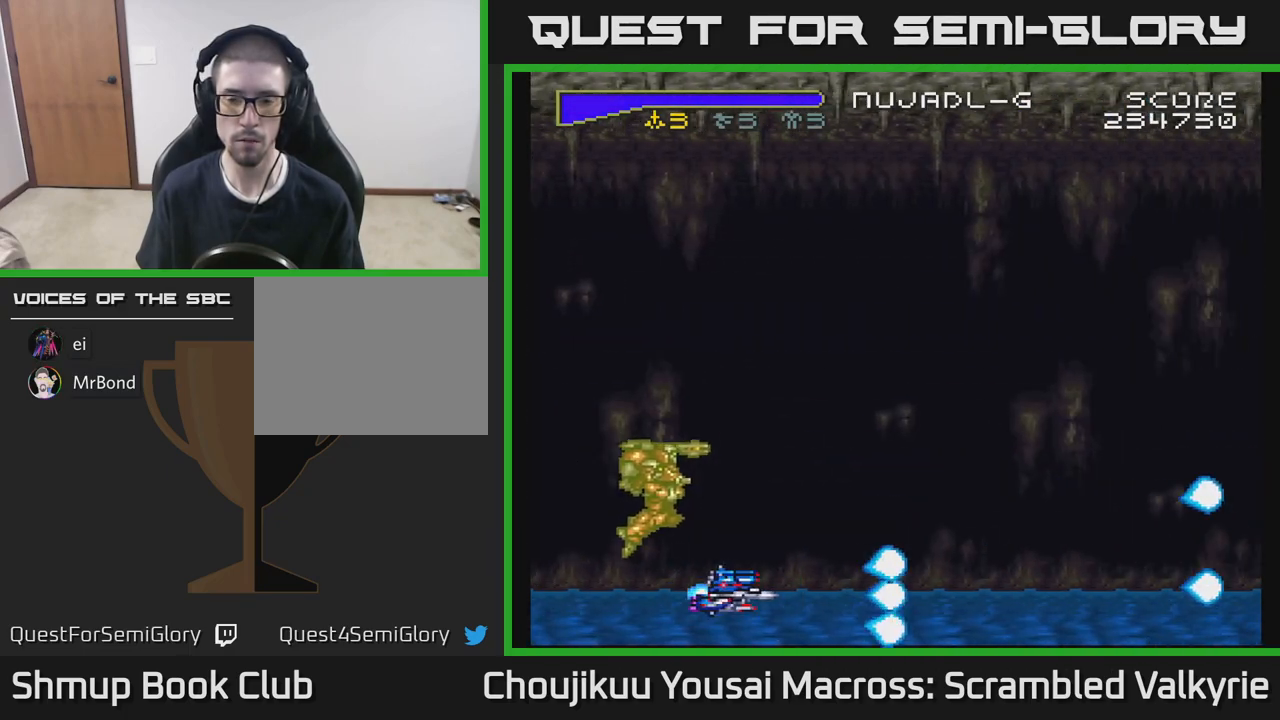
Gameplay with a controller (Xbox layout); each line is a JSON object with the inputs held at the frame after it. "events" lists button and stick changes between this image and that frame as [ms after this image, input, new state], when the widget could be followed in between. Not read: L3 R3 left_stick right_stick.
{"buttons": ["A", "DPAD_UP"], "events": [[100, "DPAD_UP", "down"], [133, "DPAD_LEFT", "up"]]}
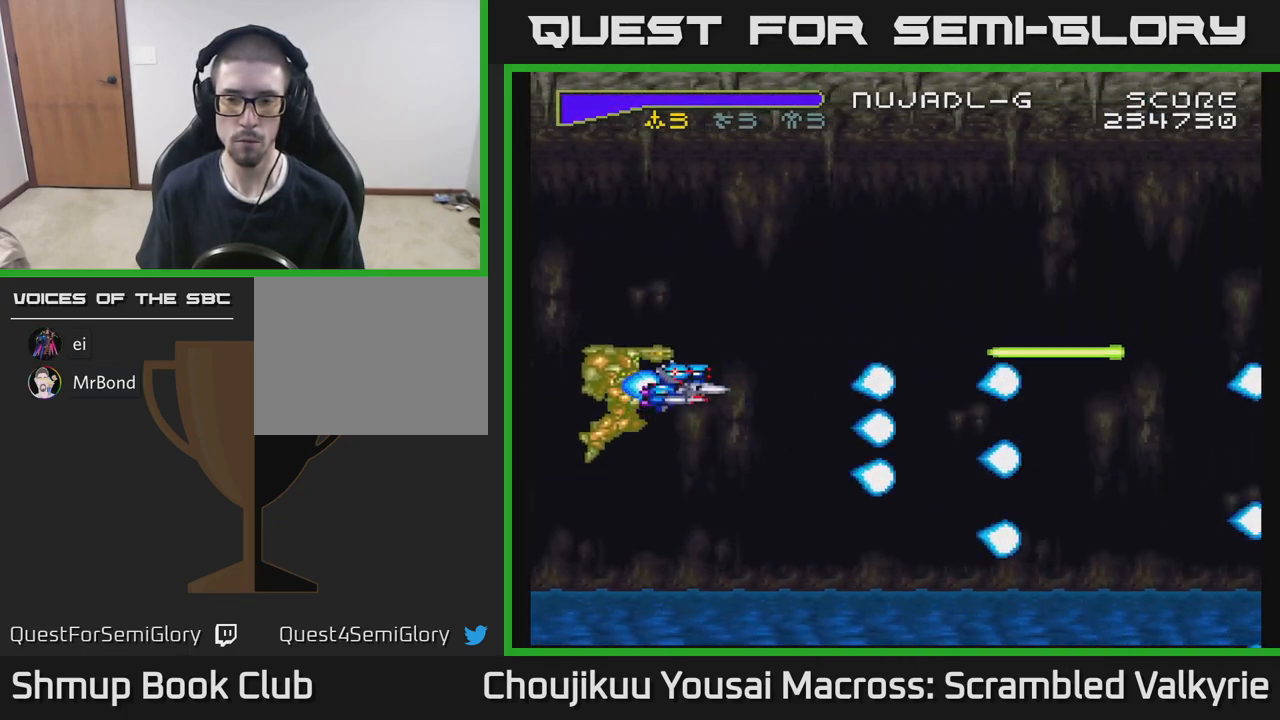
{"buttons": ["A", "DPAD_UP"], "events": []}
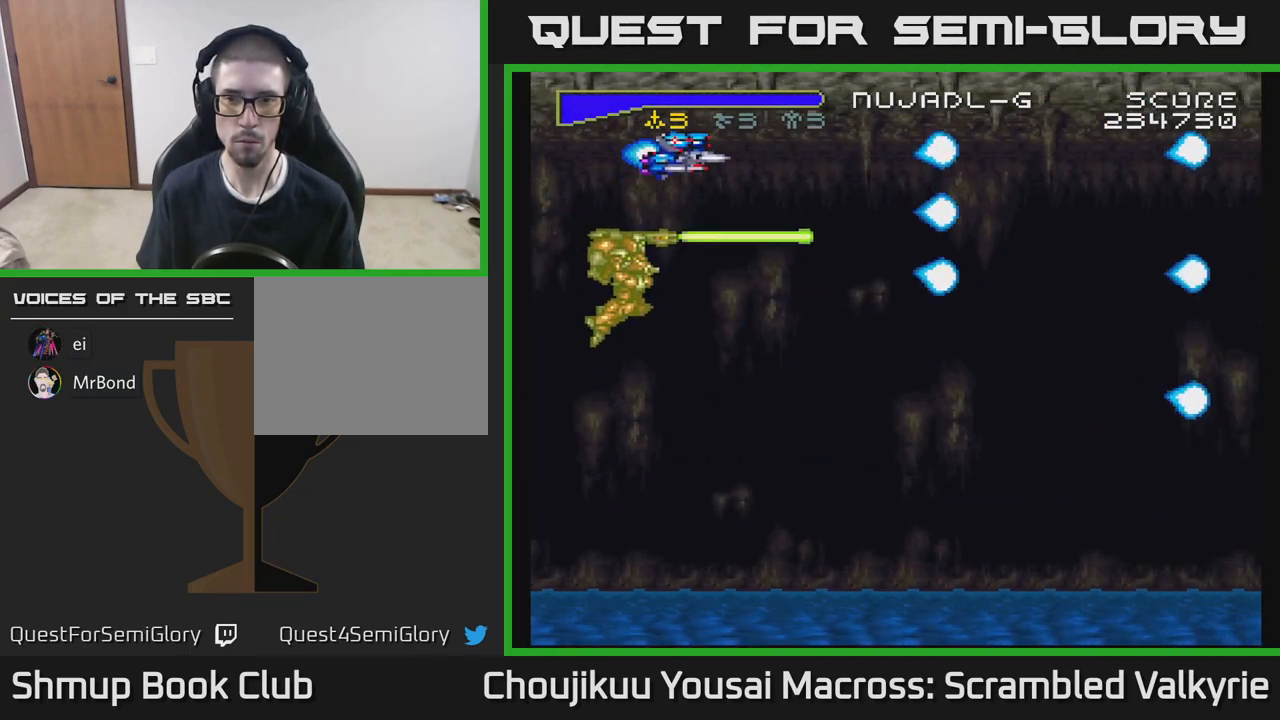
{"buttons": ["A", "DPAD_DOWN"], "events": [[33, "DPAD_UP", "up"], [67, "DPAD_DOWN", "down"]]}
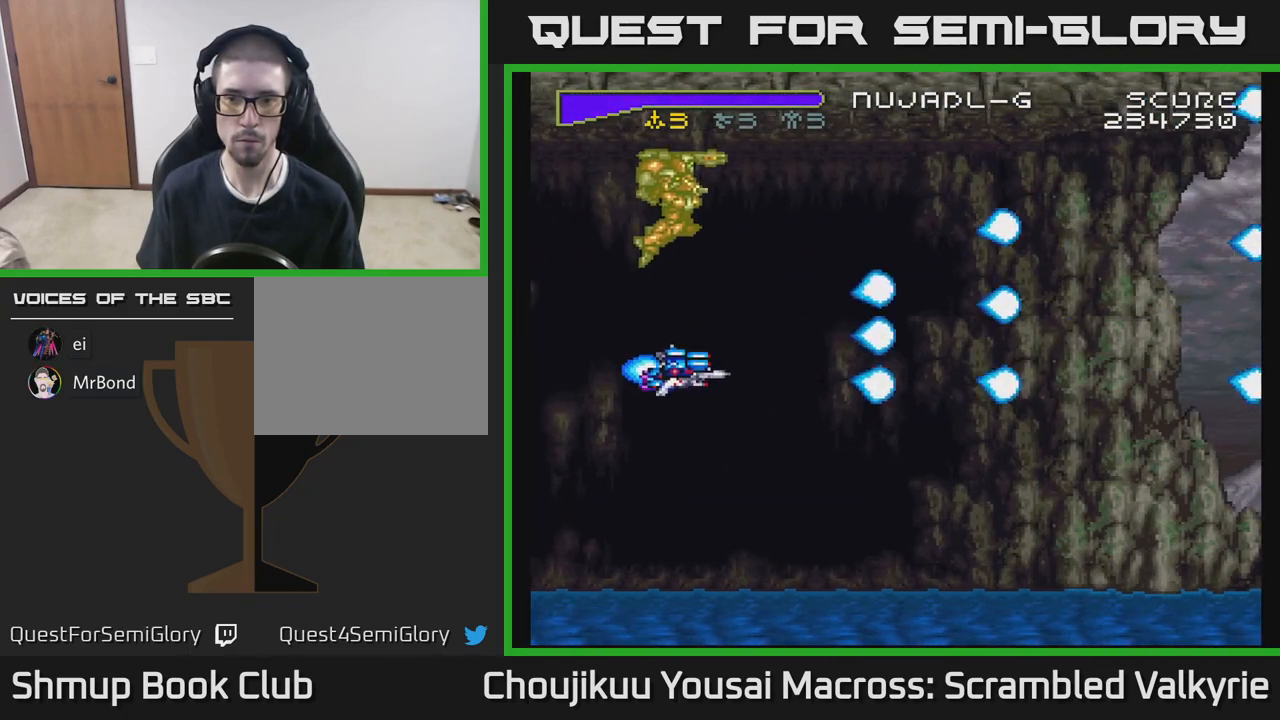
{"buttons": ["A", "DPAD_DOWN"], "events": []}
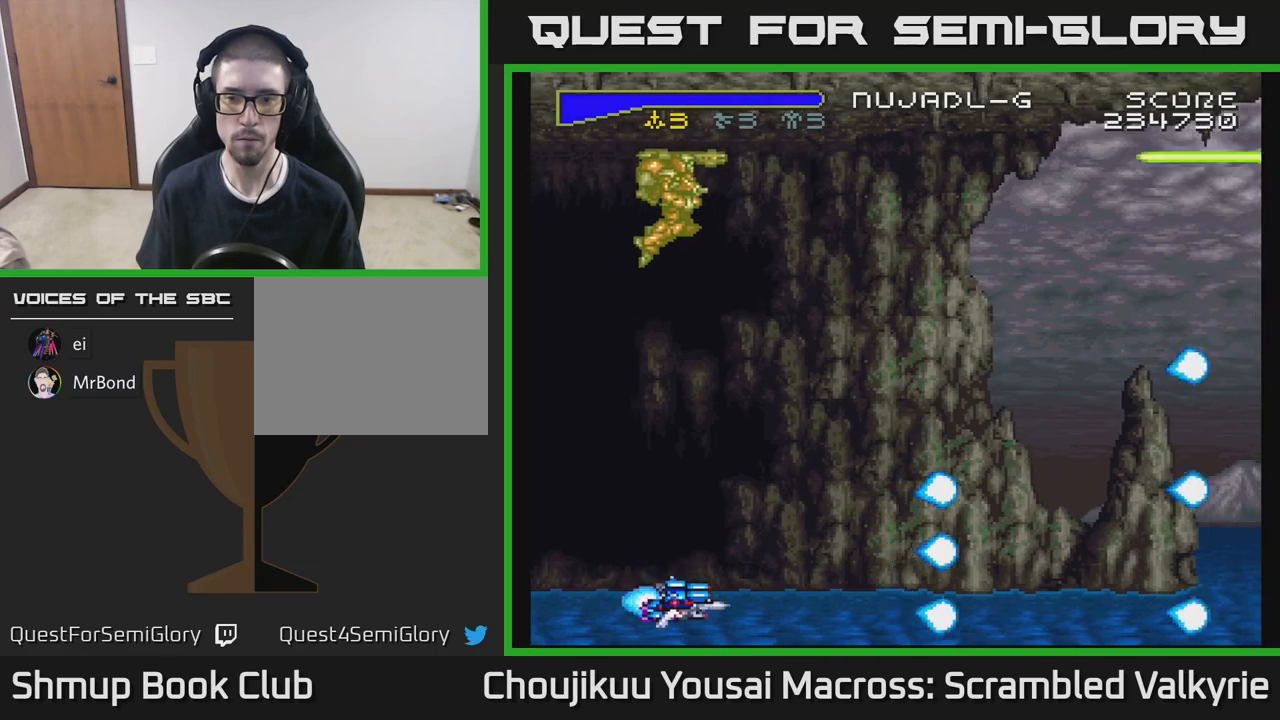
{"buttons": ["A", "DPAD_UP"], "events": [[67, "DPAD_DOWN", "up"], [83, "DPAD_UP", "down"]]}
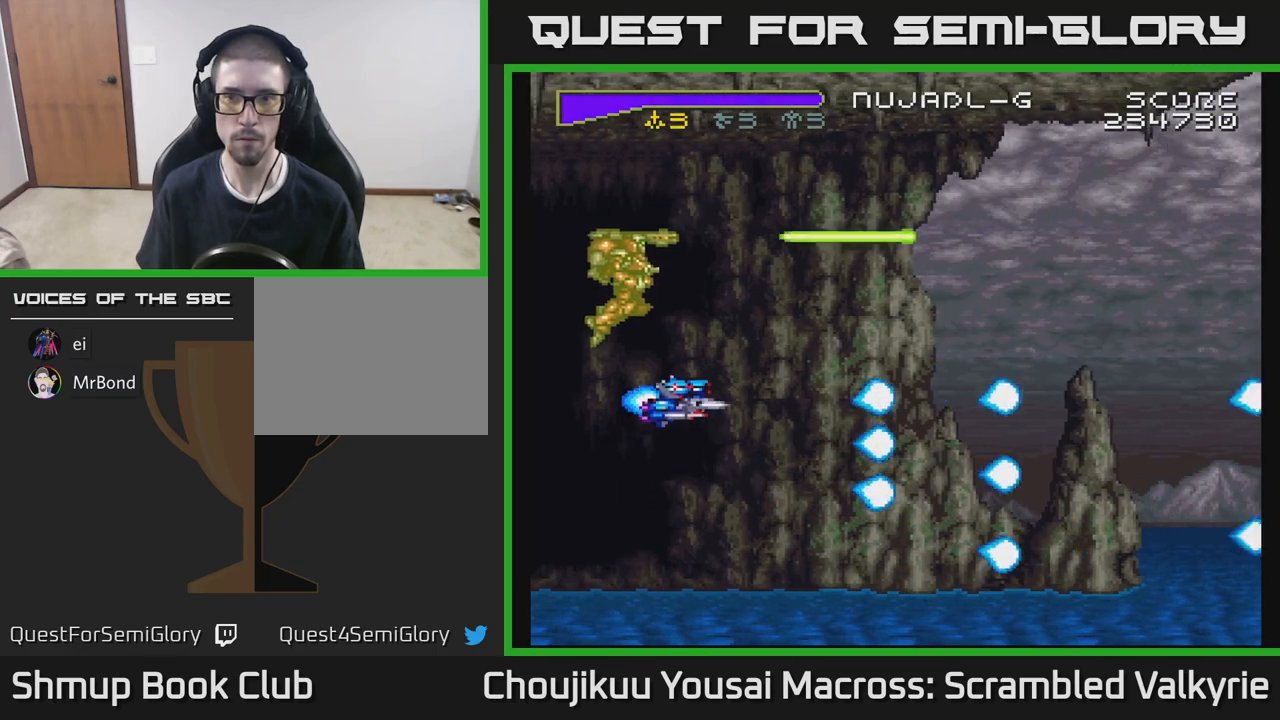
{"buttons": ["A"], "events": [[483, "DPAD_UP", "up"]]}
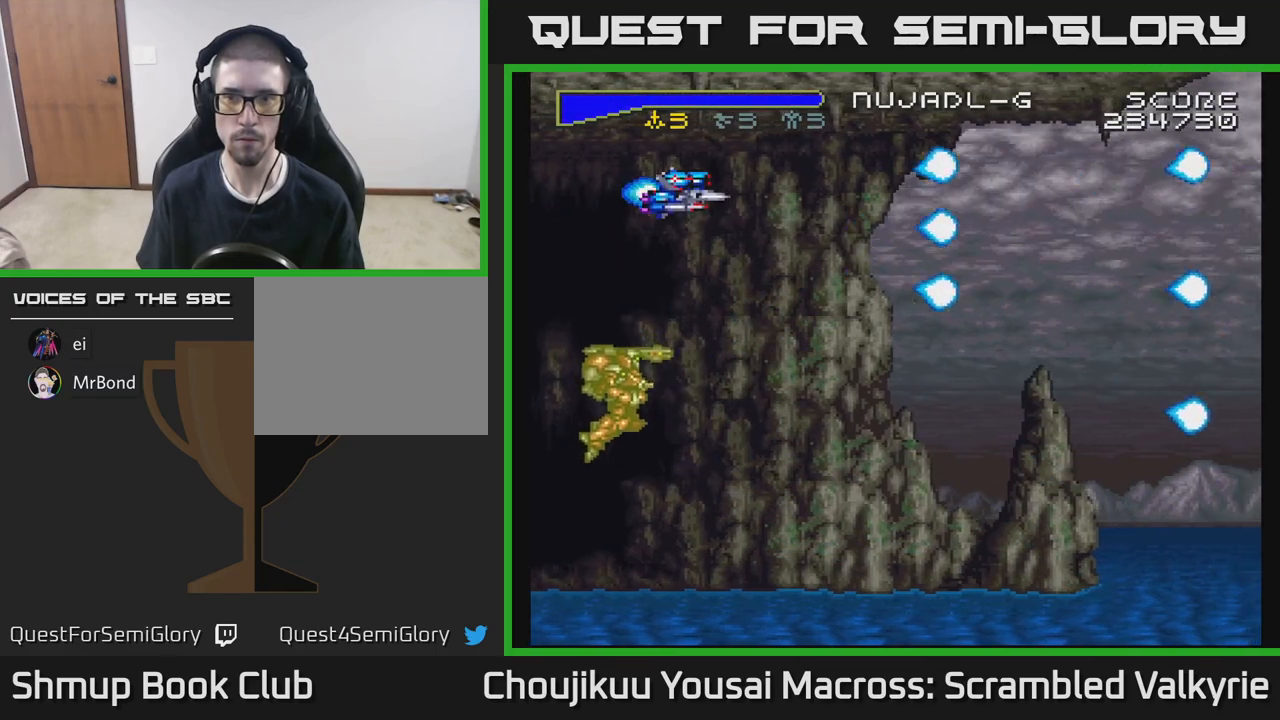
{"buttons": ["A", "DPAD_DOWN"], "events": [[33, "DPAD_DOWN", "down"]]}
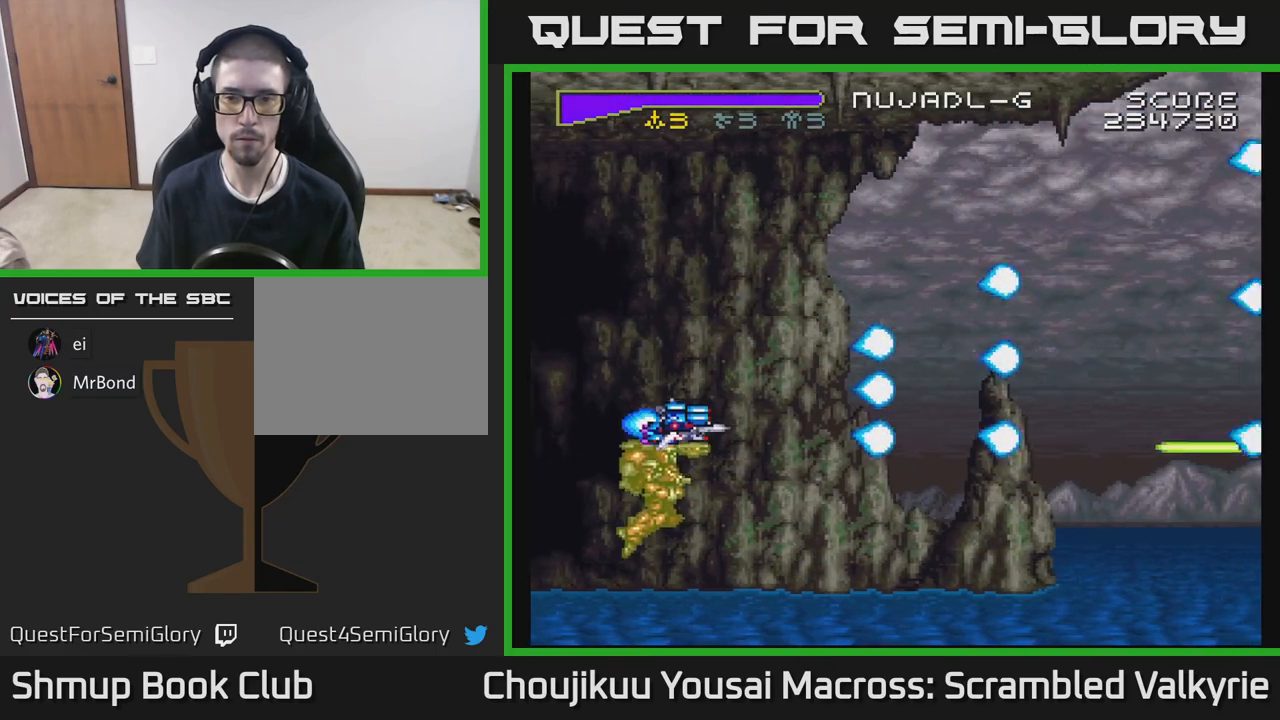
{"buttons": ["A", "DPAD_UP"], "events": [[300, "DPAD_RIGHT", "down"], [333, "DPAD_DOWN", "up"], [383, "DPAD_UP", "down"], [433, "DPAD_RIGHT", "up"]]}
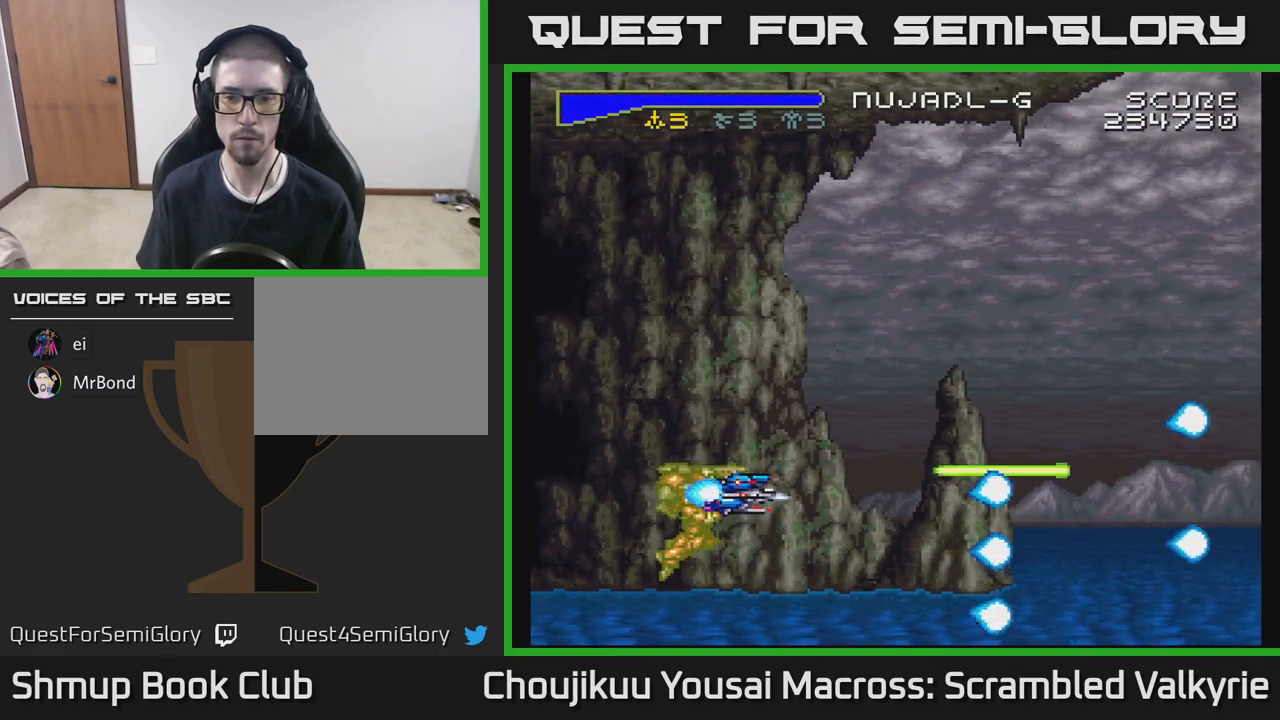
{"buttons": ["A", "DPAD_UP"], "events": []}
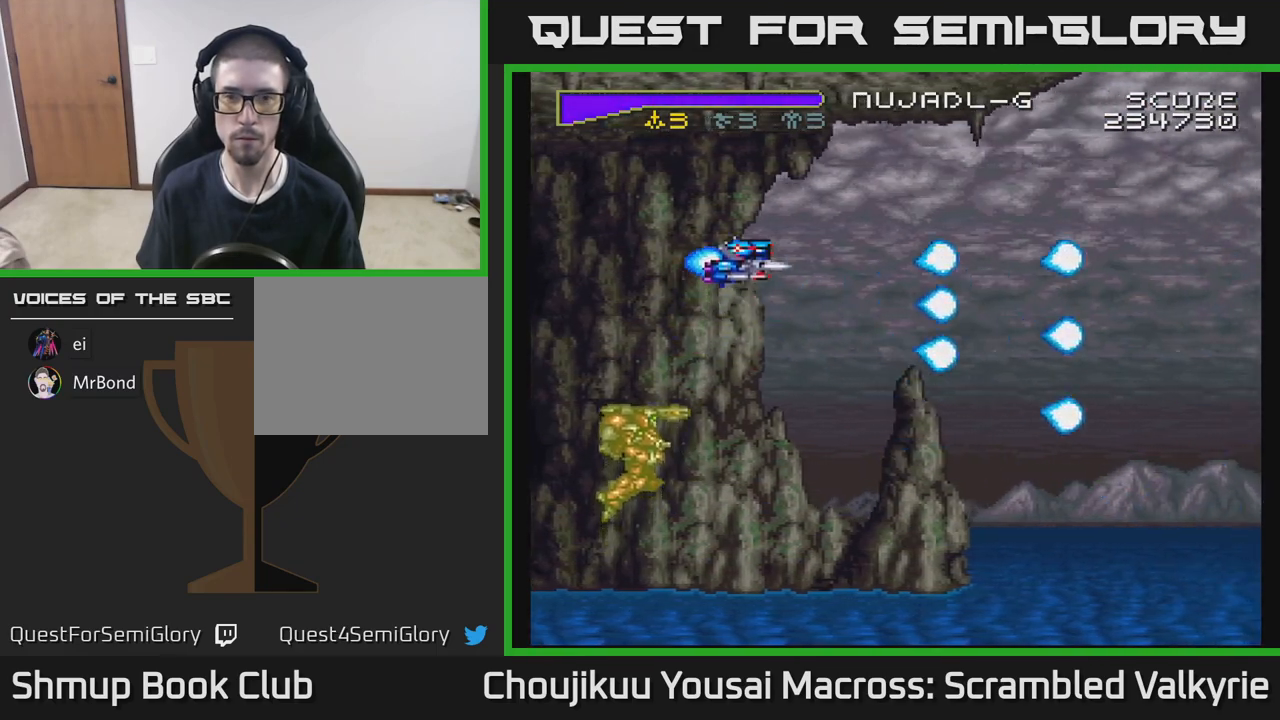
{"buttons": ["A", "X", "DPAD_DOWN"], "events": [[167, "DPAD_UP", "up"], [233, "DPAD_DOWN", "down"], [467, "X", "down"]]}
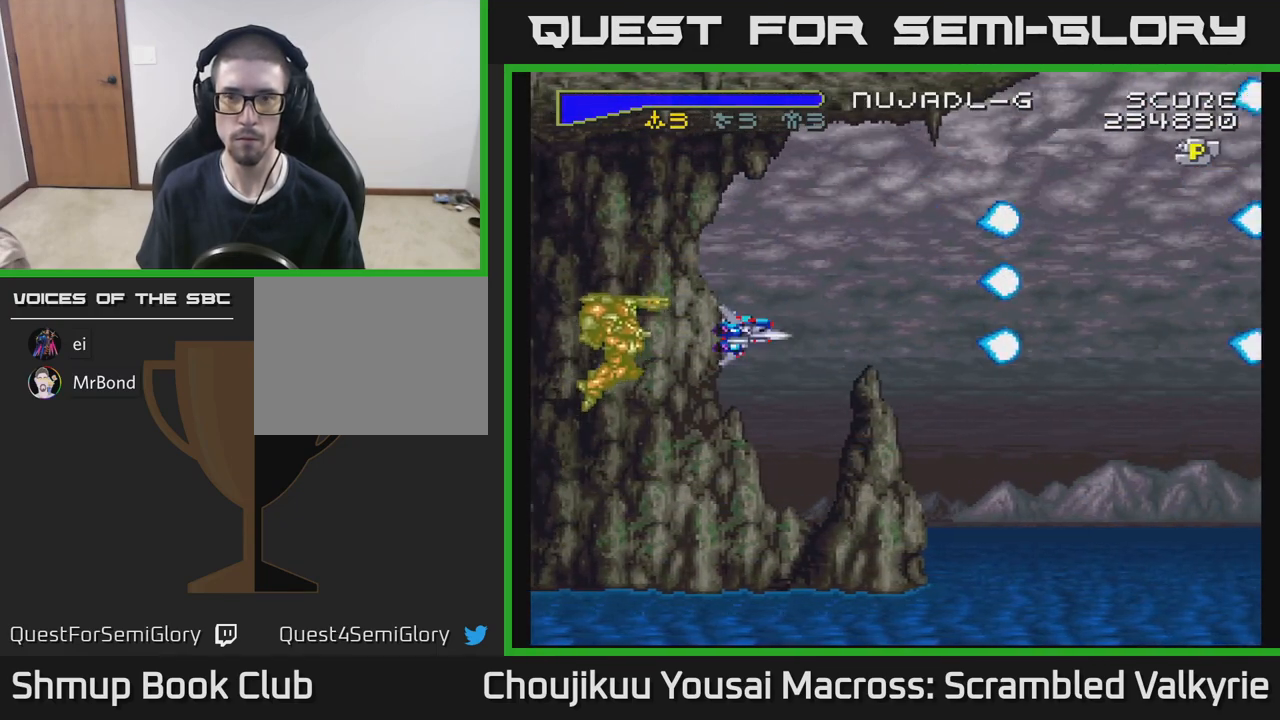
{"buttons": ["A", "DPAD_DOWN"], "events": [[117, "X", "up"], [267, "X", "down"], [417, "X", "up"]]}
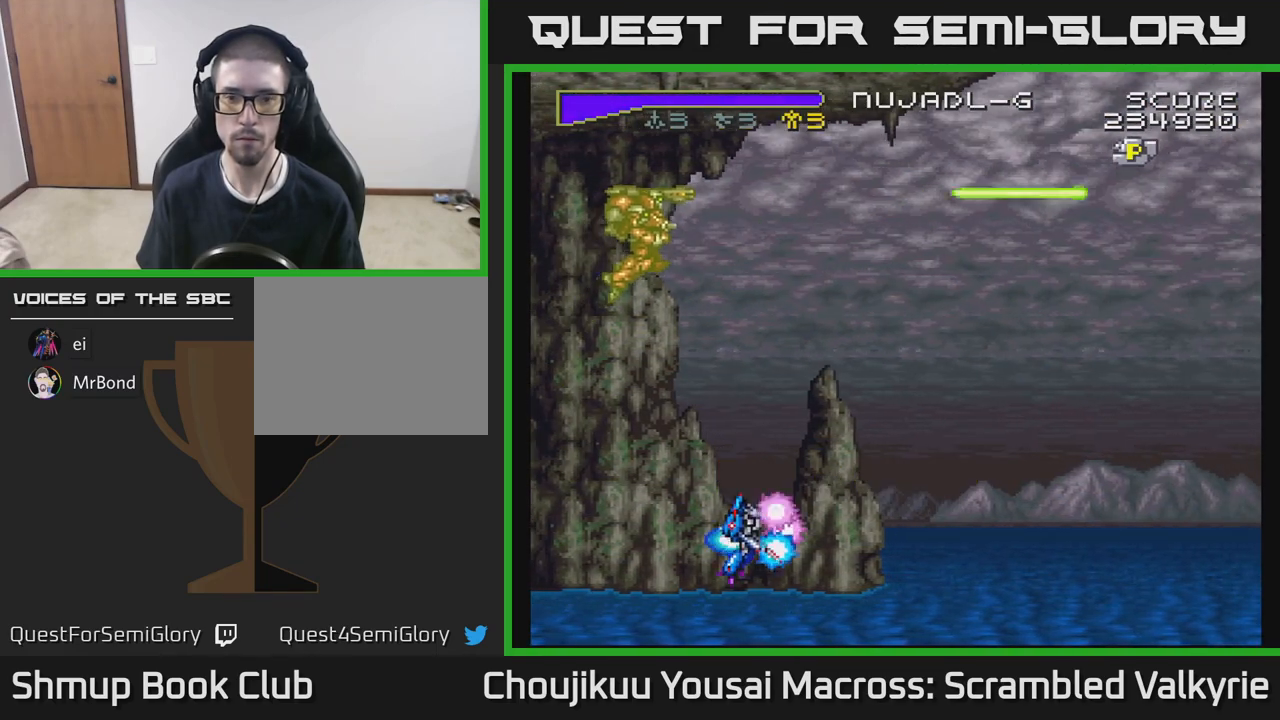
{"buttons": ["A", "DPAD_UP"], "events": [[17, "DPAD_RIGHT", "down"], [33, "DPAD_DOWN", "up"], [117, "DPAD_UP", "down"], [150, "DPAD_RIGHT", "up"], [300, "X", "down"], [417, "X", "up"]]}
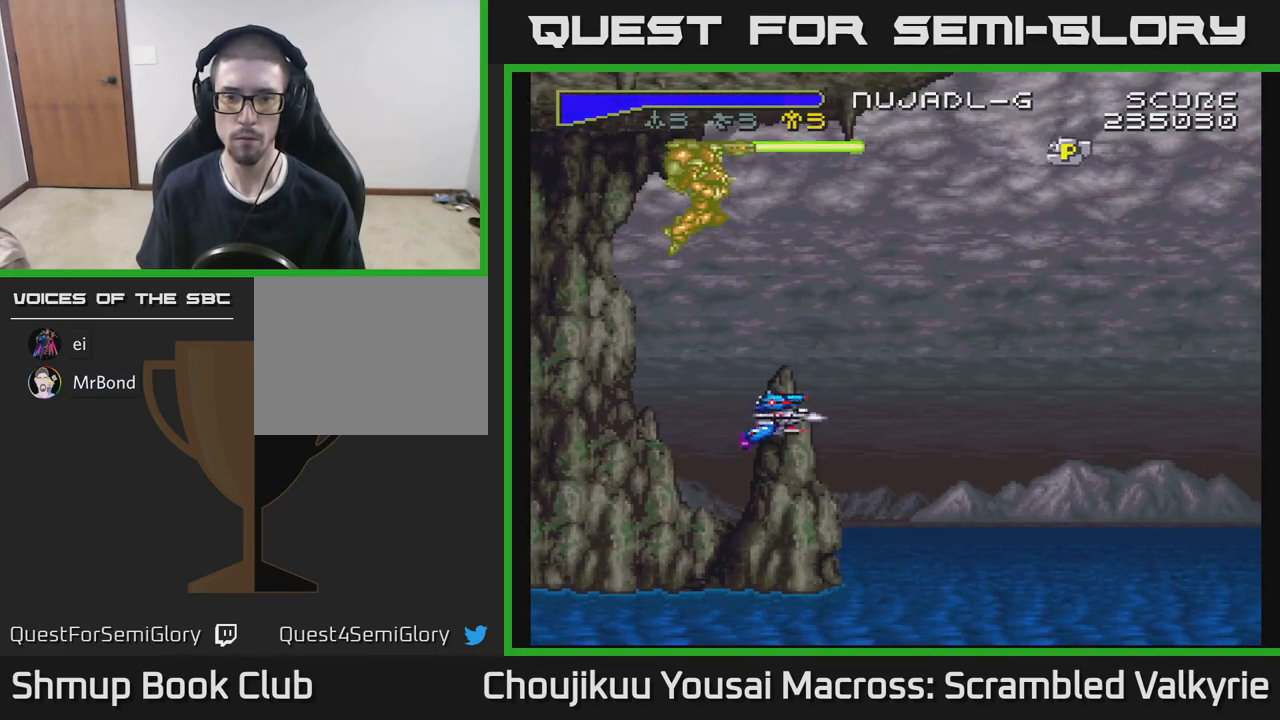
{"buttons": ["A", "DPAD_UP", "DPAD_RIGHT"], "events": [[350, "DPAD_RIGHT", "down"]]}
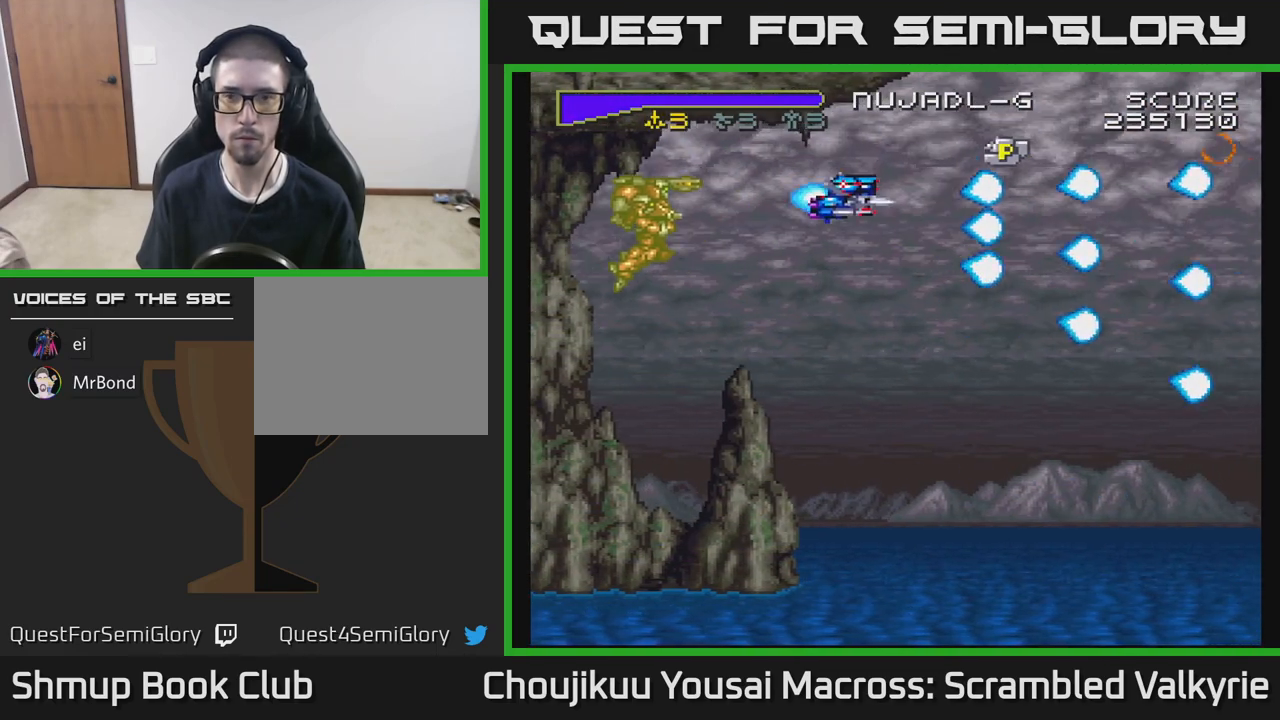
{"buttons": ["A", "DPAD_DOWN", "DPAD_LEFT"], "events": [[183, "DPAD_UP", "up"], [283, "DPAD_DOWN", "down"], [300, "DPAD_RIGHT", "up"], [367, "DPAD_LEFT", "down"]]}
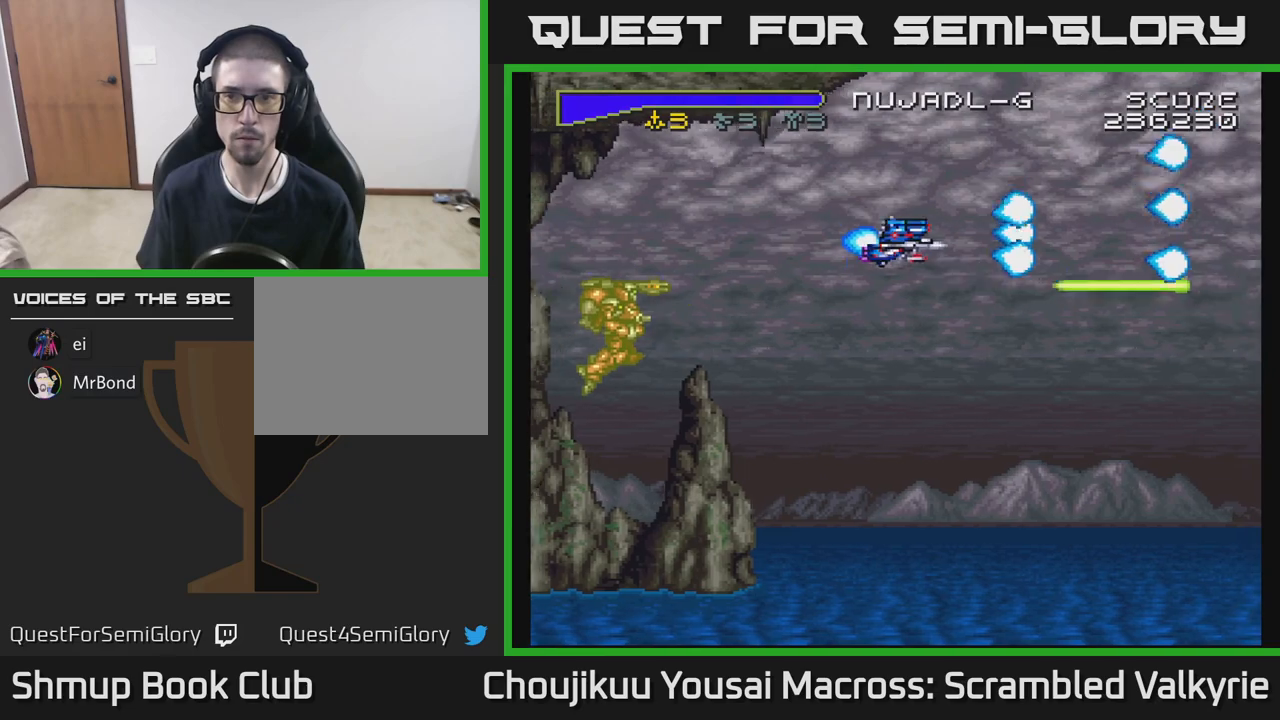
{"buttons": ["A", "DPAD_DOWN"], "events": [[417, "DPAD_LEFT", "up"]]}
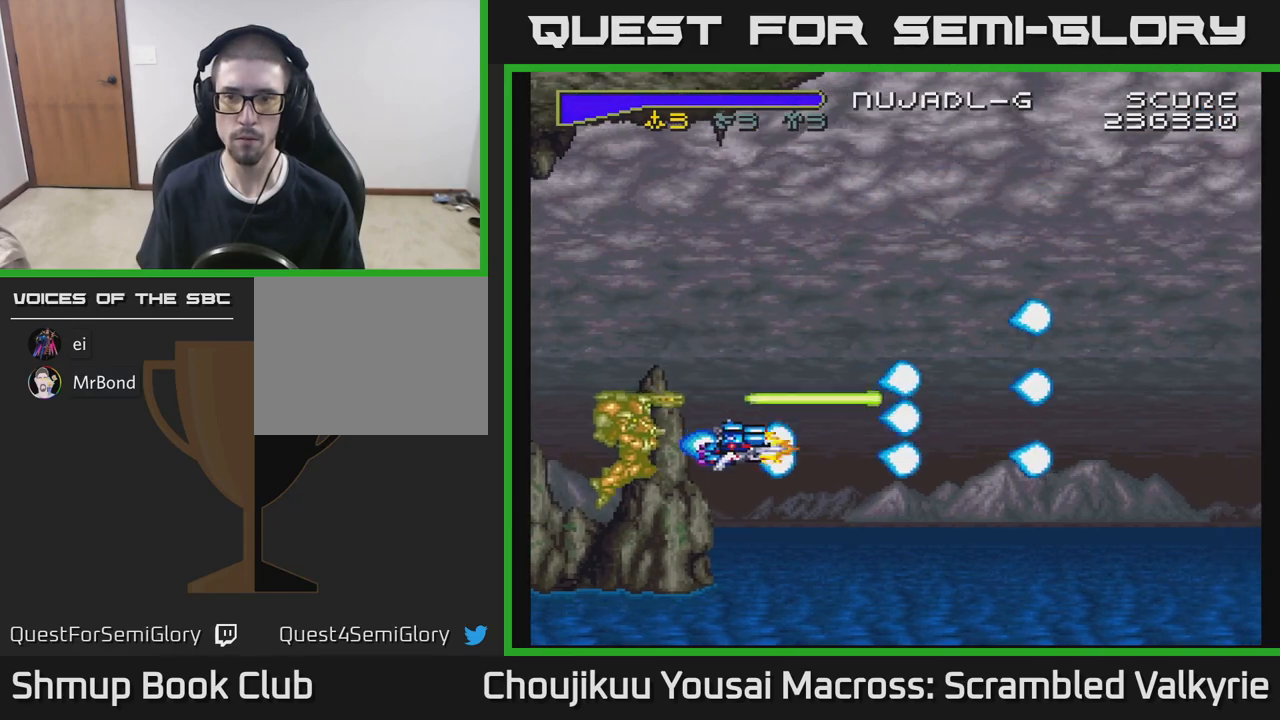
{"buttons": ["A", "DPAD_UP"], "events": [[383, "DPAD_DOWN", "up"], [433, "DPAD_UP", "down"]]}
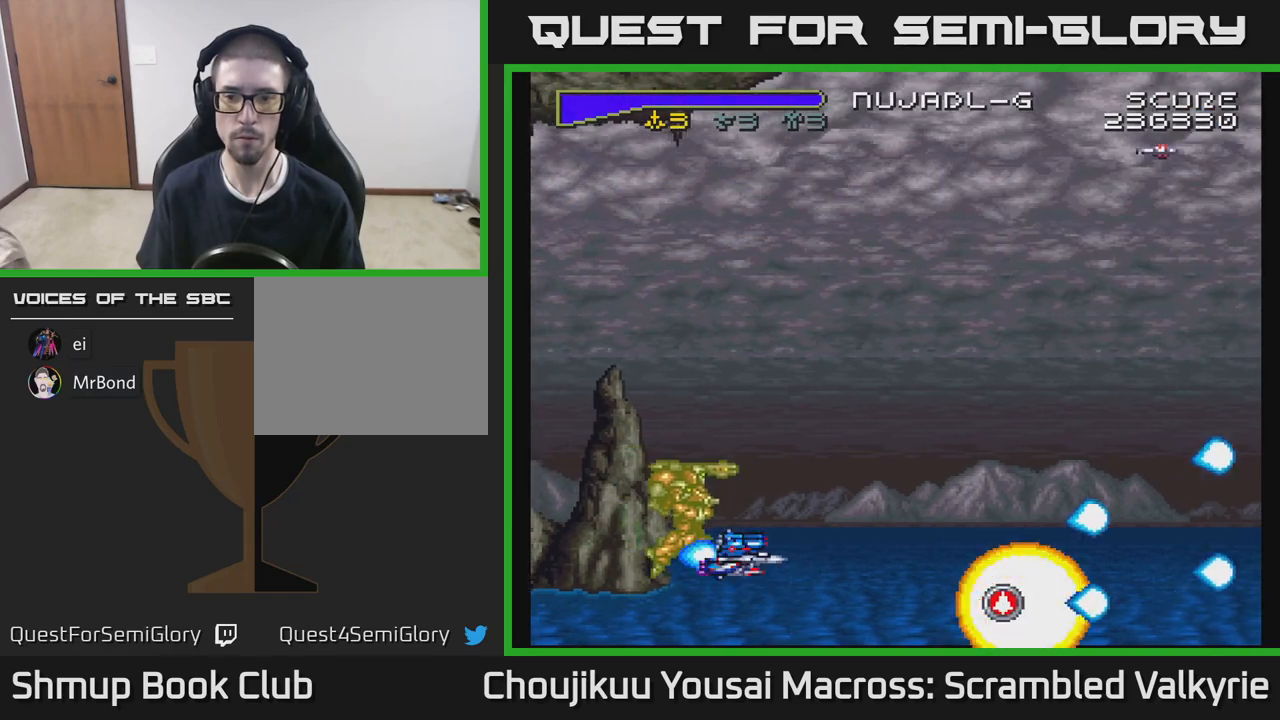
{"buttons": ["A", "DPAD_UP"], "events": []}
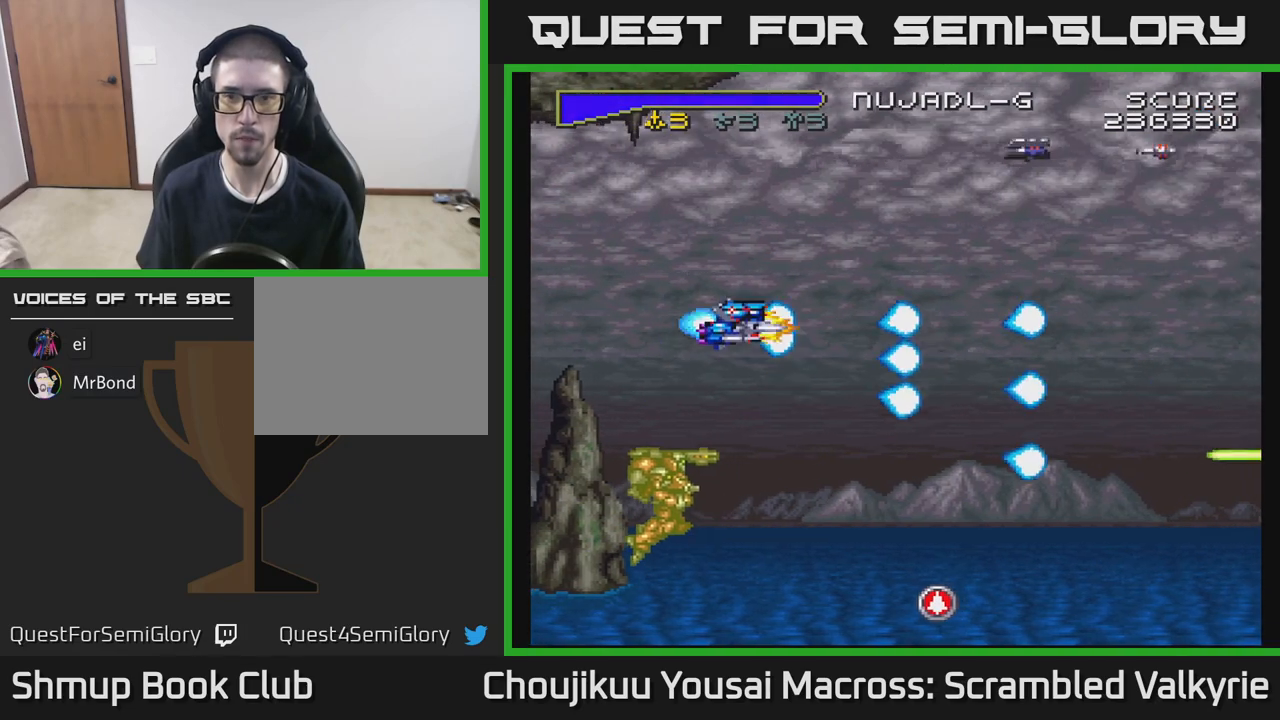
{"buttons": ["A", "DPAD_DOWN"], "events": [[417, "DPAD_UP", "up"], [450, "DPAD_DOWN", "down"]]}
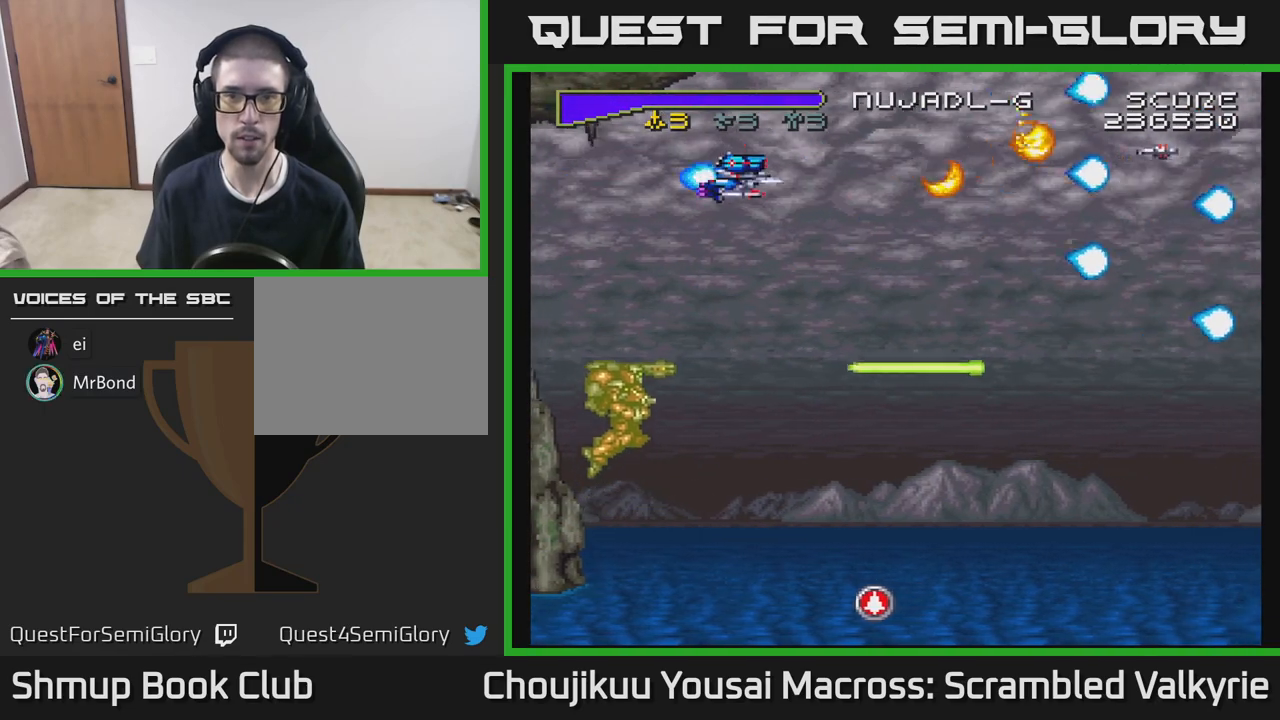
{"buttons": ["A", "DPAD_DOWN"], "events": []}
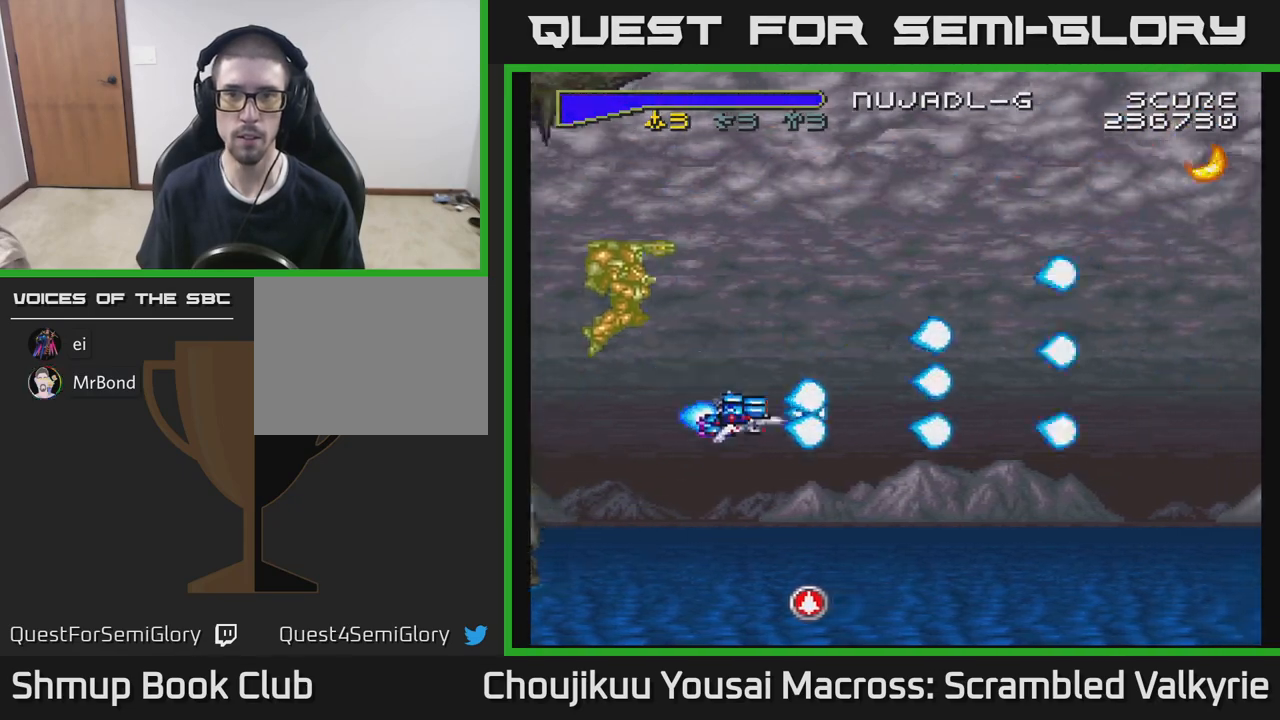
{"buttons": ["A", "DPAD_UP"], "events": [[367, "DPAD_RIGHT", "down"], [417, "DPAD_DOWN", "up"], [450, "DPAD_RIGHT", "up"], [450, "DPAD_UP", "down"]]}
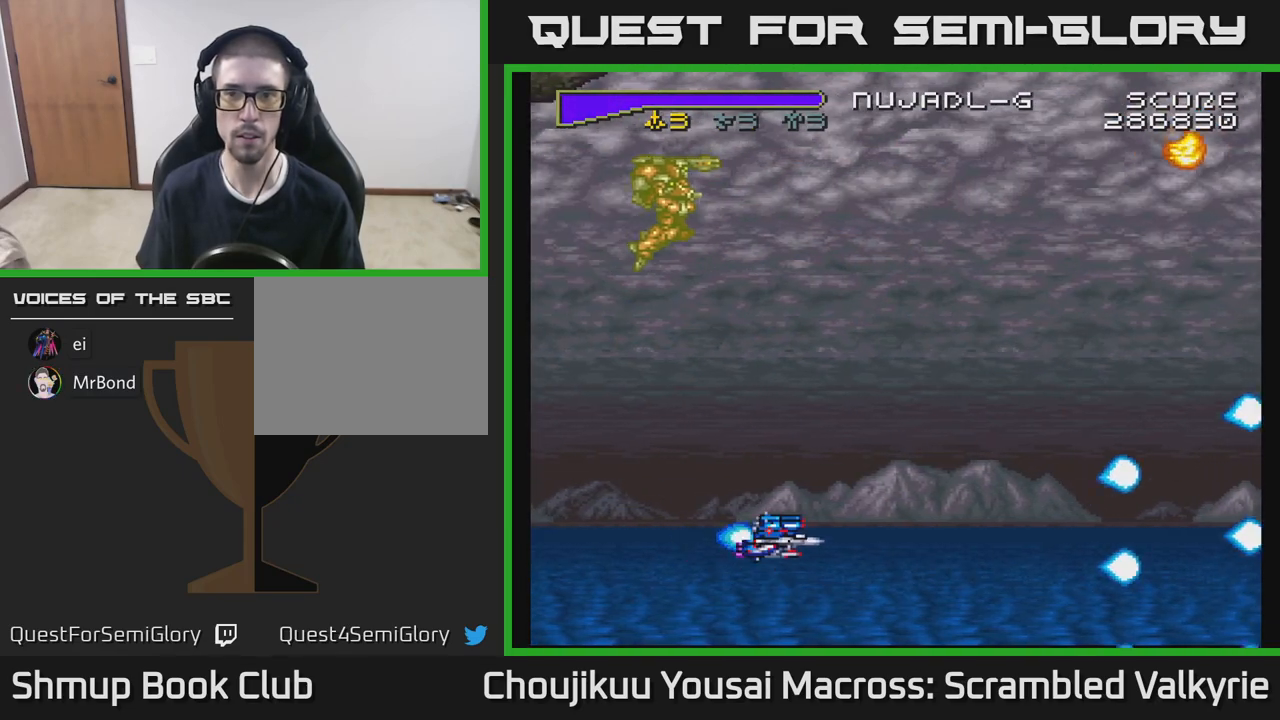
{"buttons": ["A", "DPAD_UP"], "events": [[50, "DPAD_LEFT", "down"], [167, "DPAD_LEFT", "up"]]}
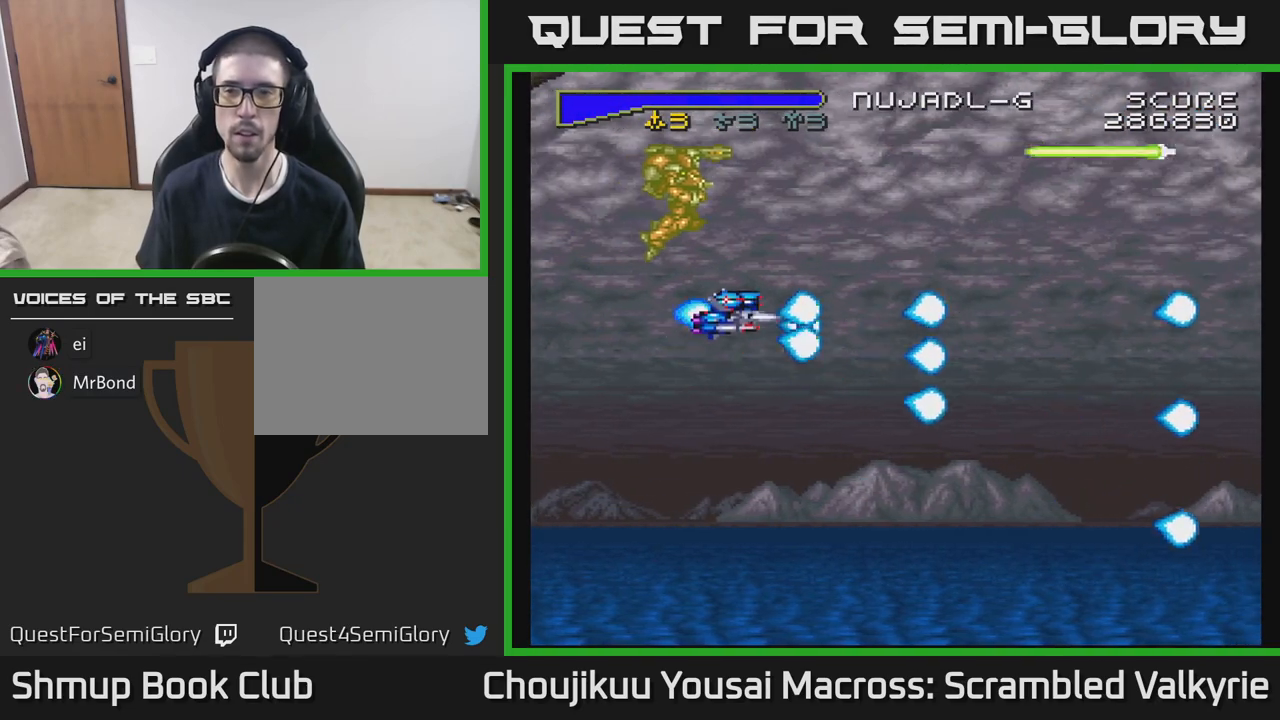
{"buttons": ["A", "DPAD_DOWN"], "events": [[467, "DPAD_UP", "up"], [500, "DPAD_DOWN", "down"]]}
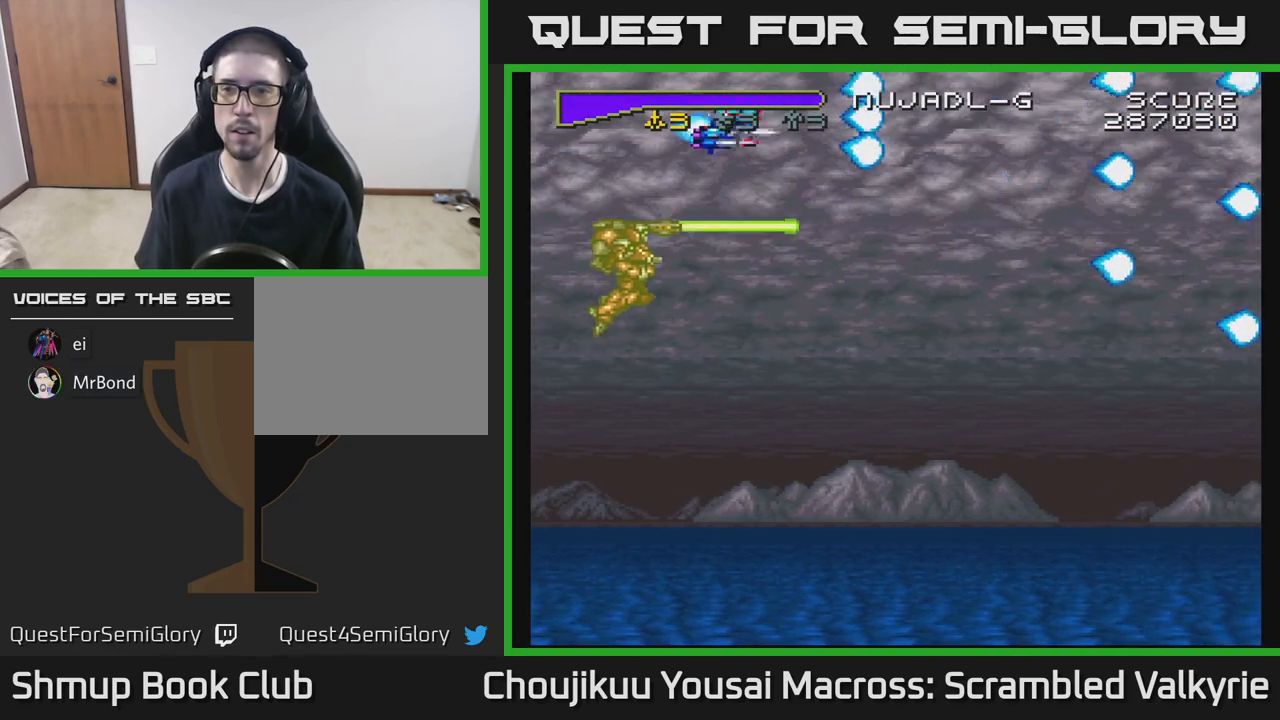
{"buttons": ["A", "DPAD_DOWN"], "events": []}
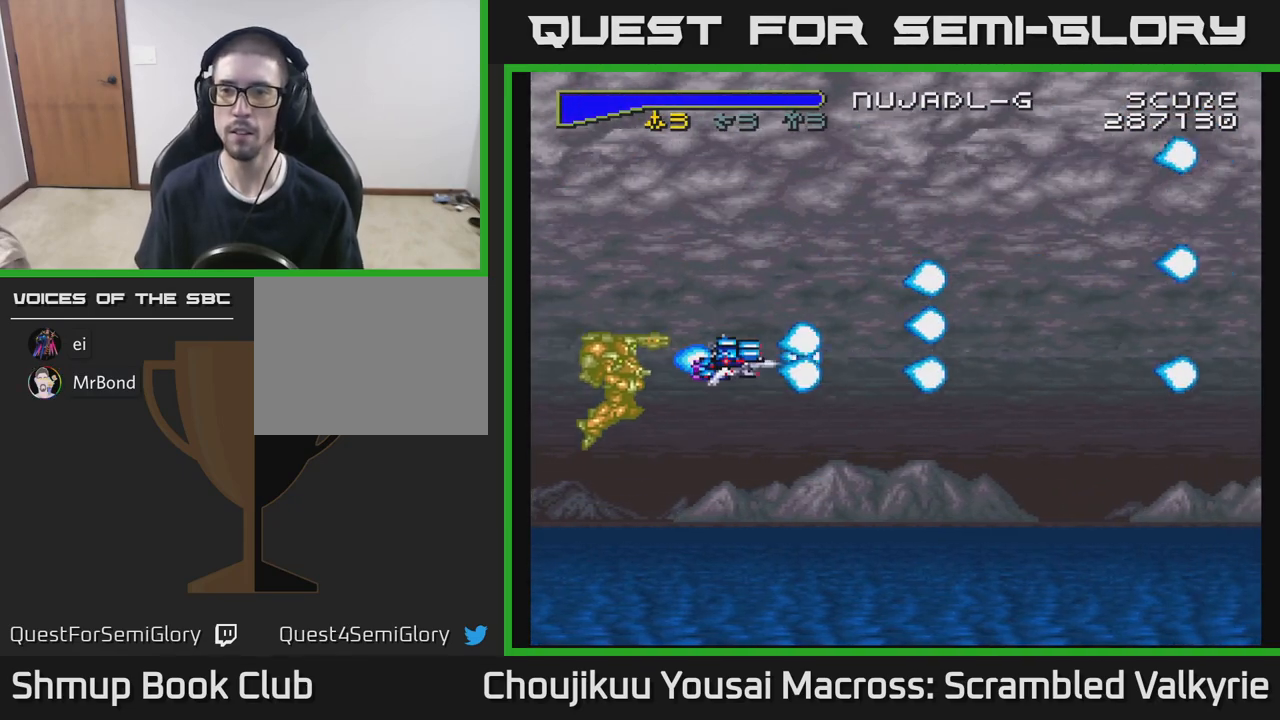
{"buttons": ["A", "DPAD_DOWN"], "events": []}
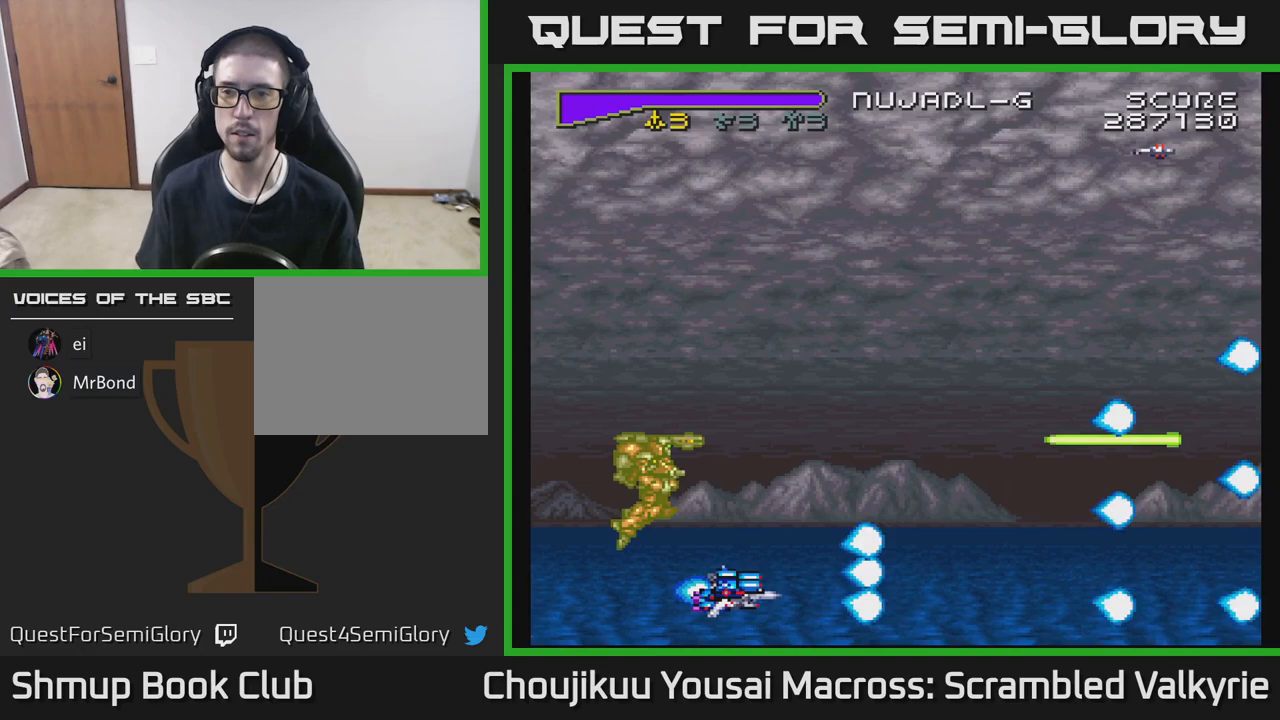
{"buttons": ["A", "DPAD_UP"], "events": [[67, "DPAD_DOWN", "up"], [100, "DPAD_UP", "down"]]}
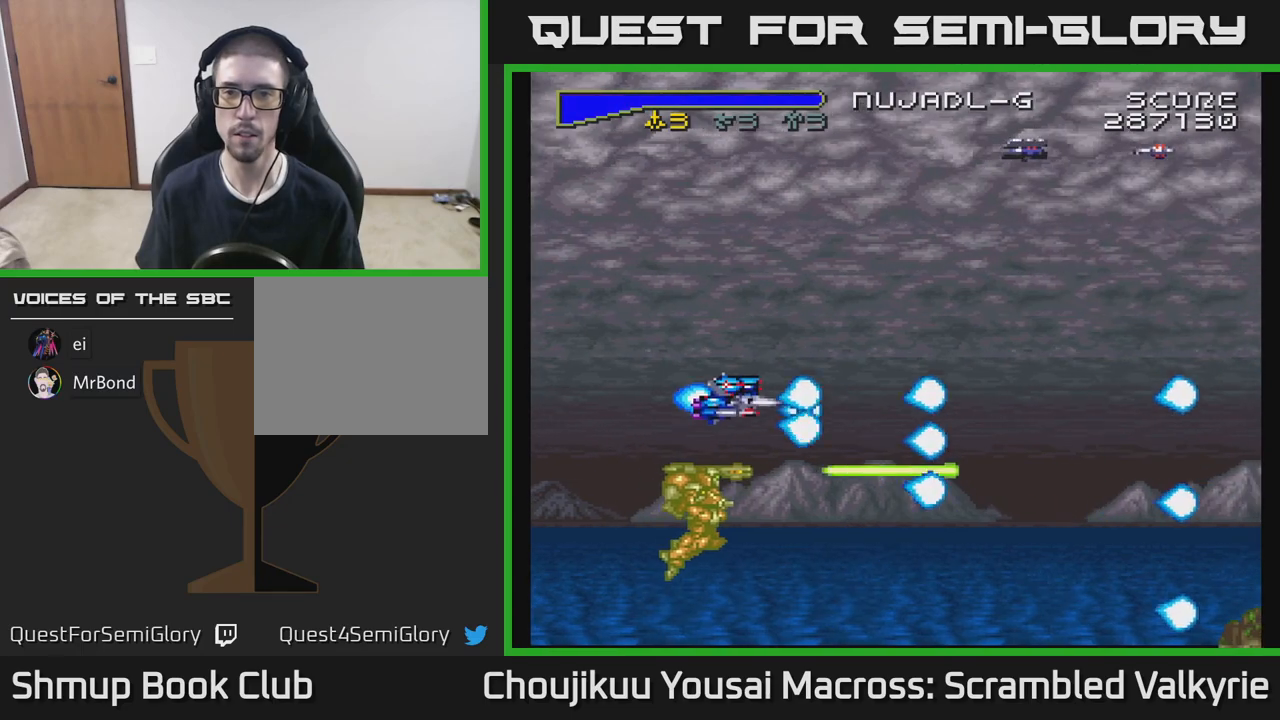
{"buttons": ["A", "DPAD_UP"], "events": []}
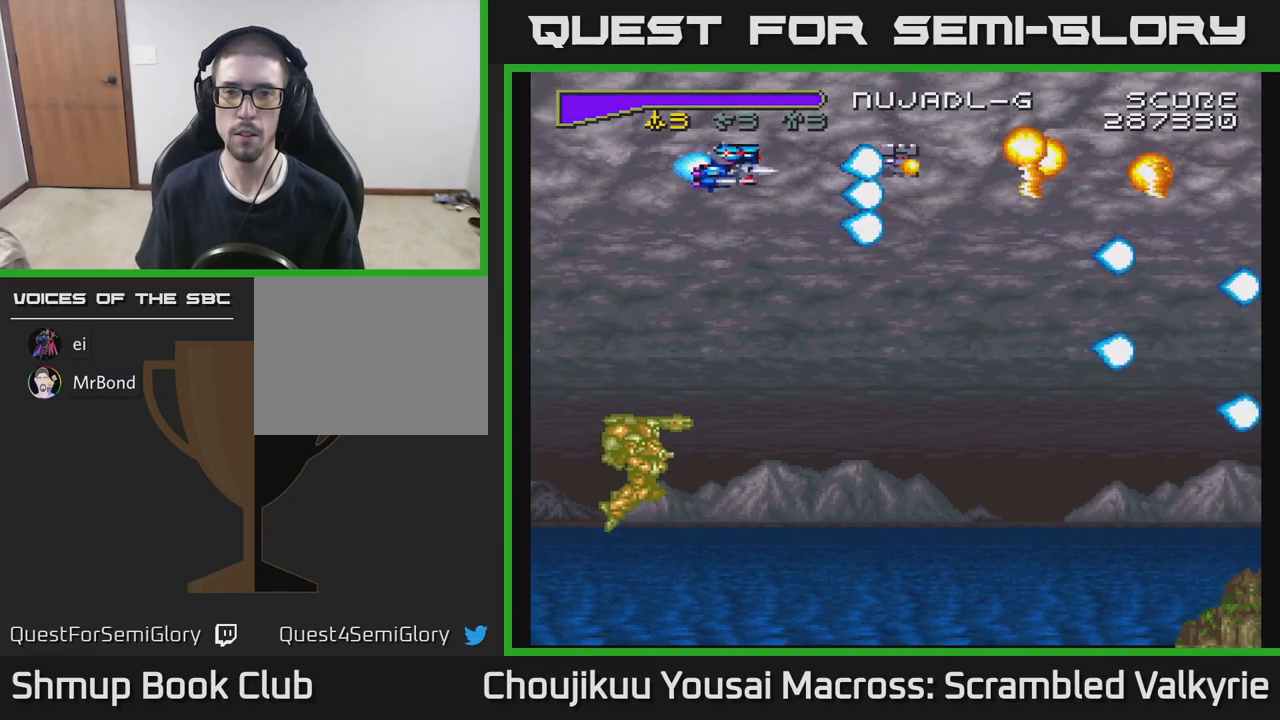
{"buttons": ["A", "DPAD_DOWN"], "events": [[100, "DPAD_UP", "up"], [167, "DPAD_DOWN", "down"]]}
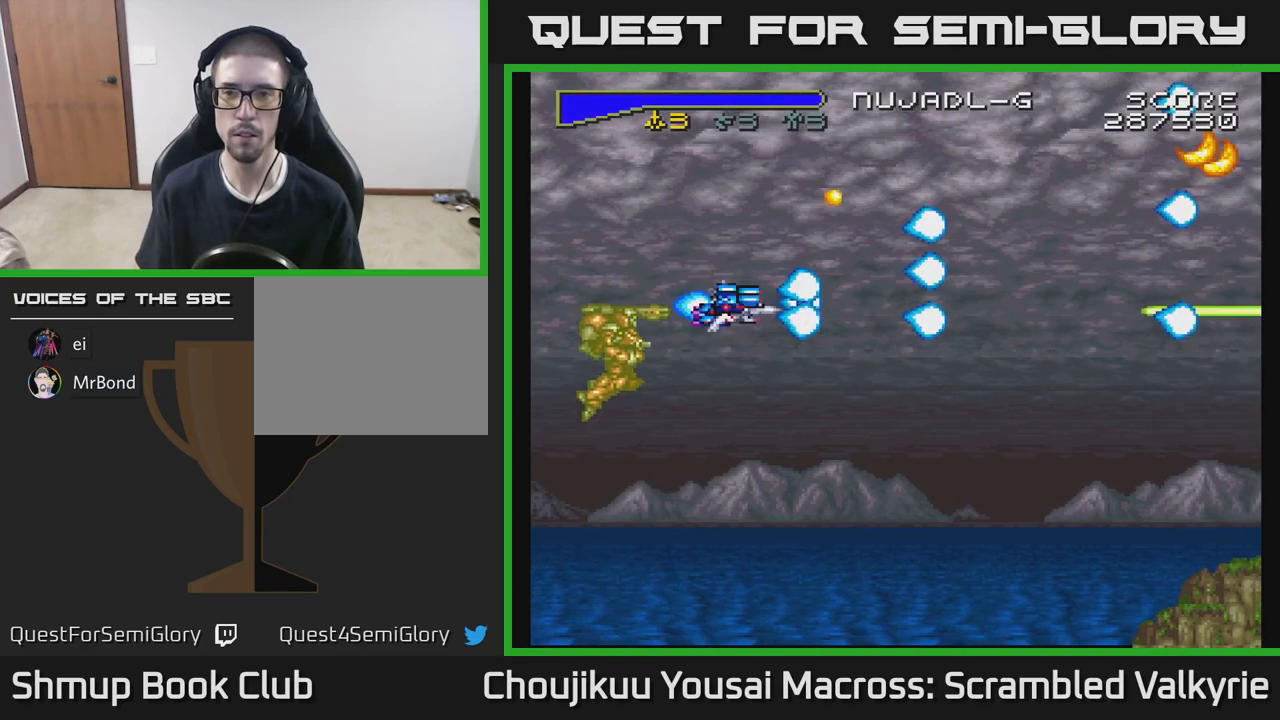
{"buttons": ["A", "DPAD_RIGHT"], "events": [[167, "DPAD_RIGHT", "down"], [217, "X", "down"], [383, "X", "up"], [417, "DPAD_DOWN", "up"]]}
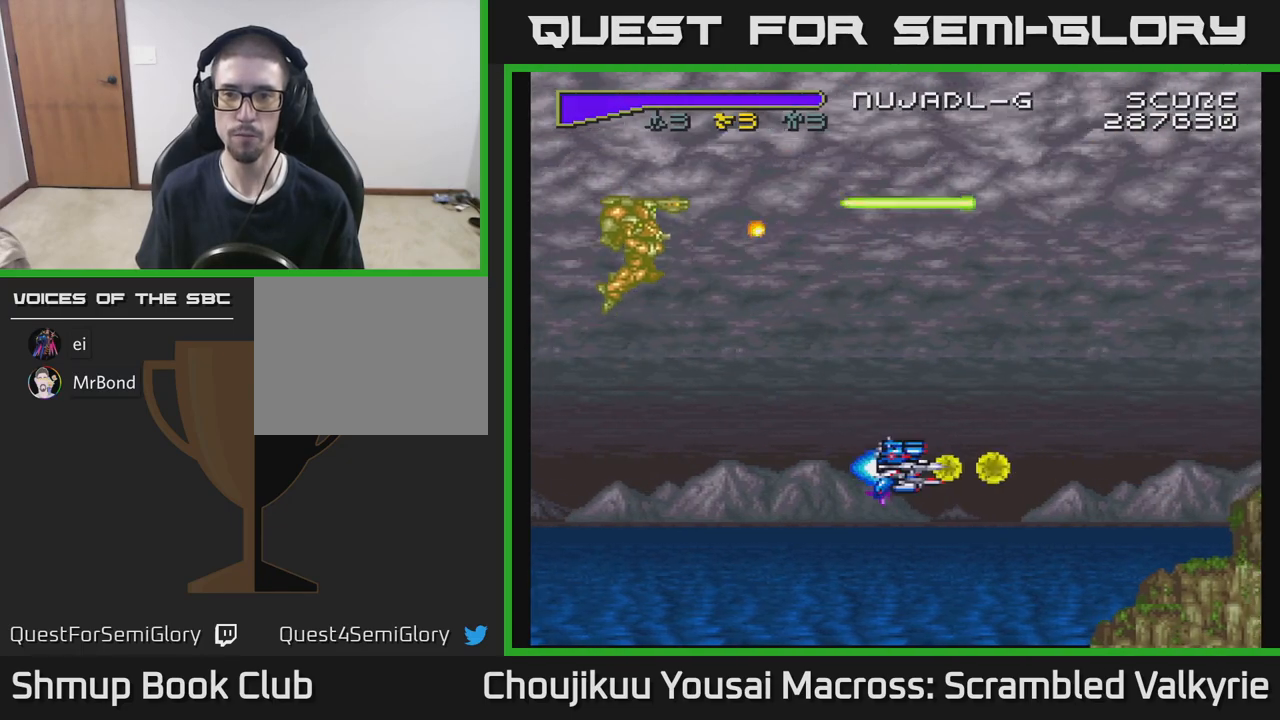
{"buttons": ["A", "DPAD_UP", "DPAD_LEFT"], "events": [[83, "DPAD_UP", "down"], [100, "X", "down"], [133, "DPAD_RIGHT", "up"], [250, "X", "up"], [400, "DPAD_LEFT", "down"]]}
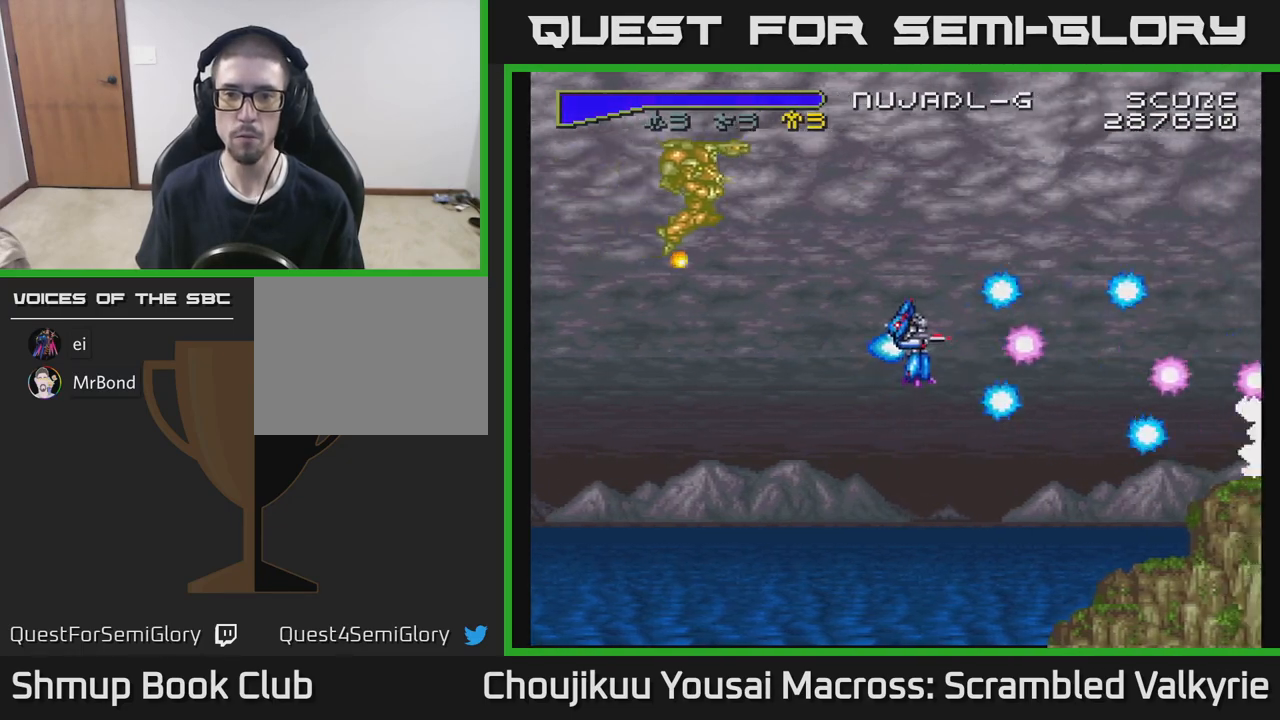
{"buttons": ["A", "DPAD_UP", "DPAD_LEFT"], "events": [[33, "DPAD_LEFT", "up"], [333, "DPAD_LEFT", "down"]]}